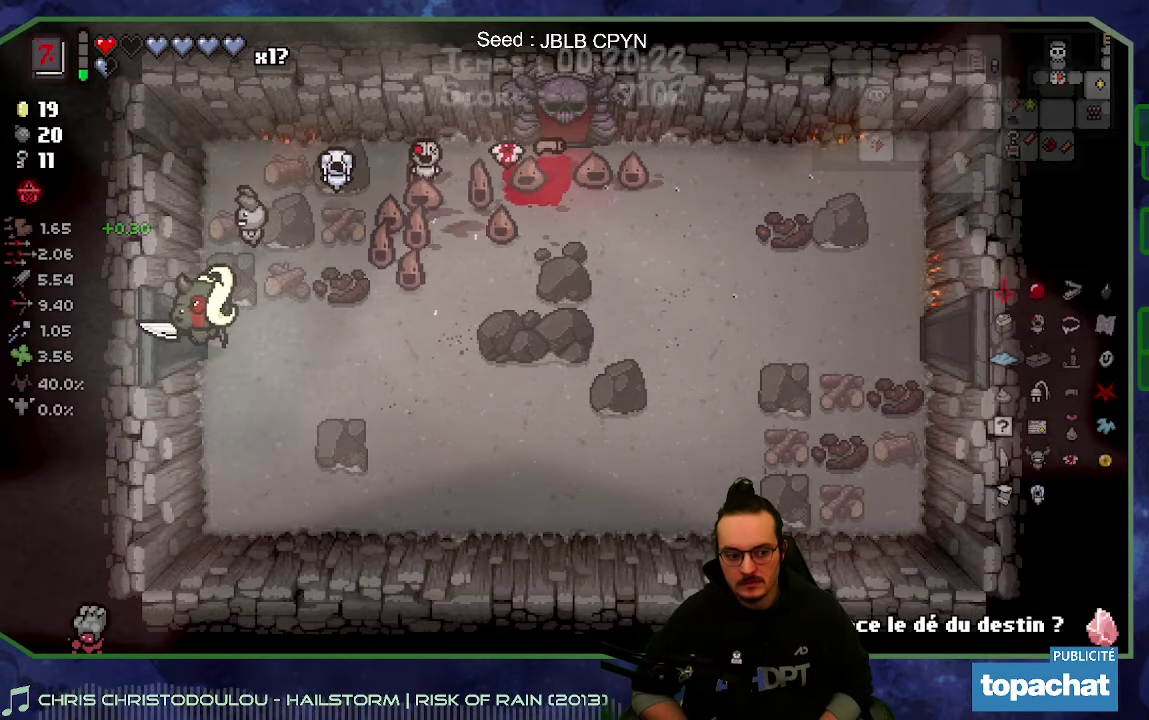
Gameplay with a controller (Xbox layout); each line is a JSON object with the inputs held at the frame after it. "events" lists button and stick changes between this image and that frame as [ms after this image, input, new state], when the widget could be followed in between. Not read: L3 R3.
{"buttons": [], "left_stick": "center", "right_stick": "left", "events": [[50, "SELECT", "up"], [433, "left_stick", "center"], [483, "right_stick", "left"]]}
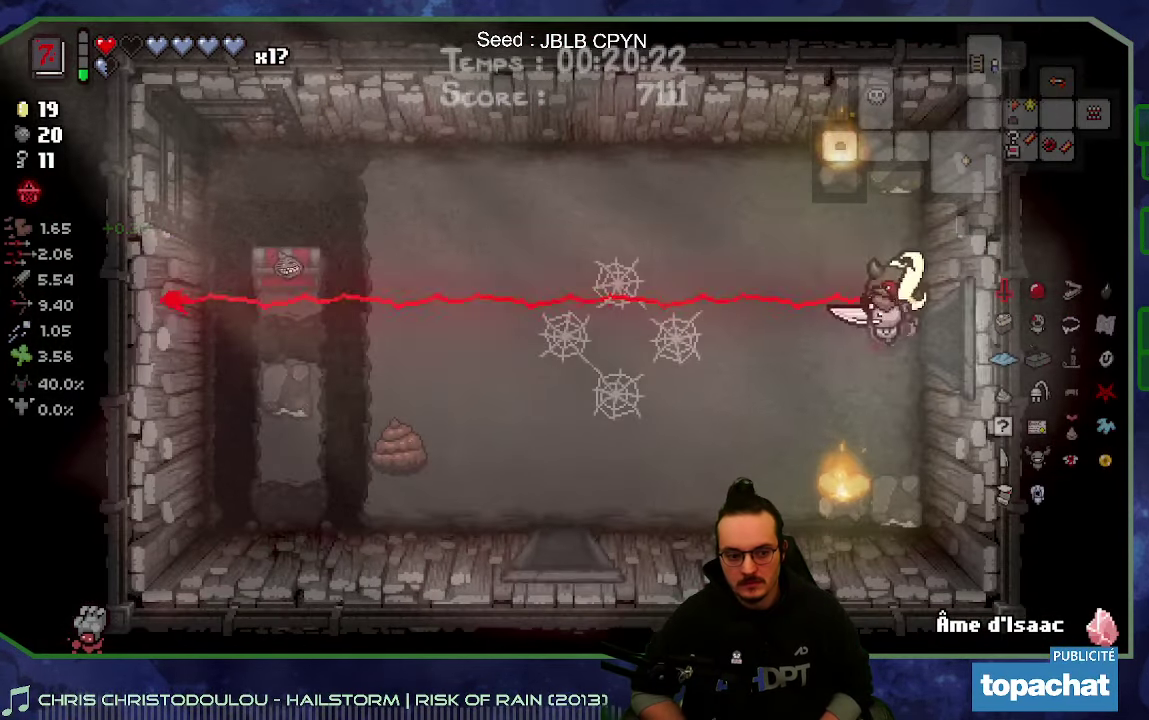
{"buttons": [], "left_stick": "up-left", "right_stick": "left", "events": [[116, "left_stick", "left"], [466, "left_stick", "up-left"]]}
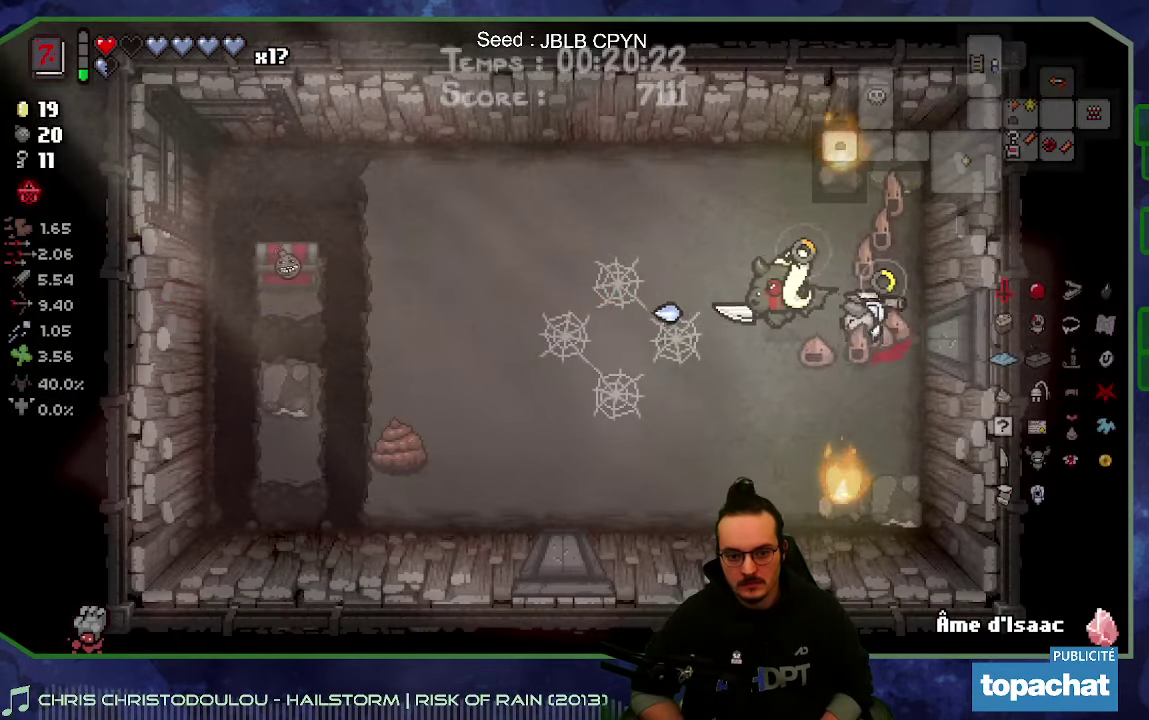
{"buttons": [], "left_stick": "center", "right_stick": "center", "events": [[217, "right_stick", "center"], [267, "left_stick", "right"], [467, "left_stick", "center"]]}
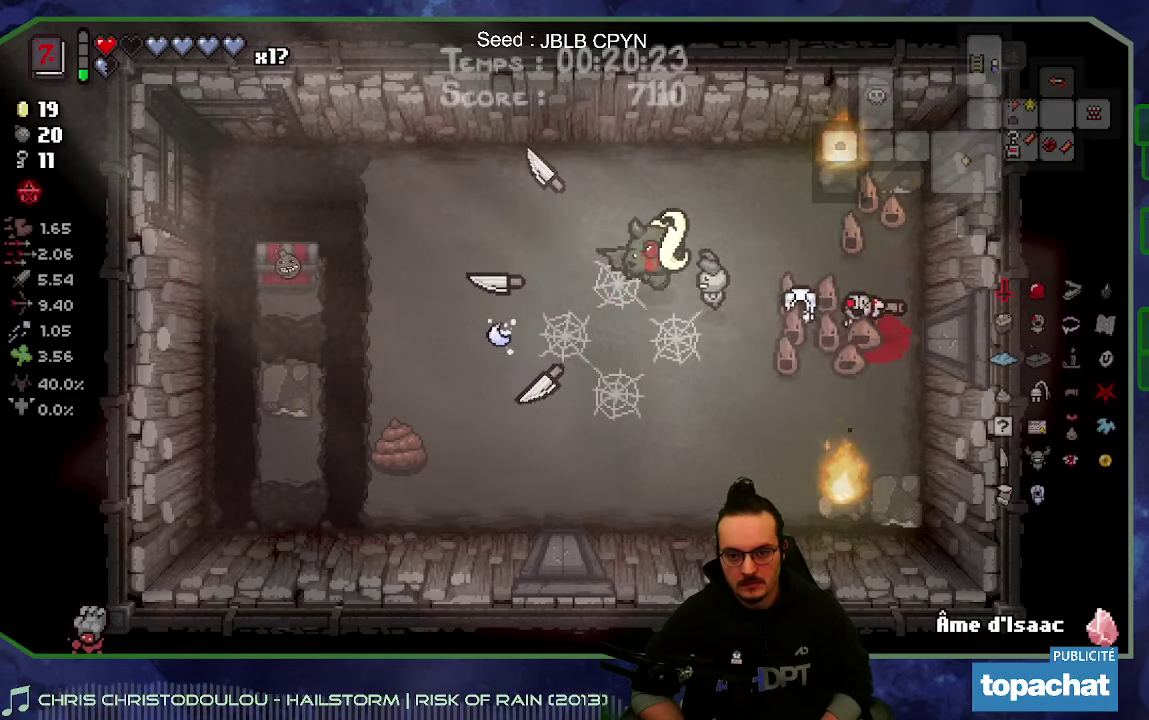
{"buttons": [], "left_stick": "down-right", "right_stick": "right", "events": [[67, "left_stick", "left"], [167, "left_stick", "down-left"], [217, "left_stick", "down"], [267, "right_stick", "right"], [500, "left_stick", "down-right"]]}
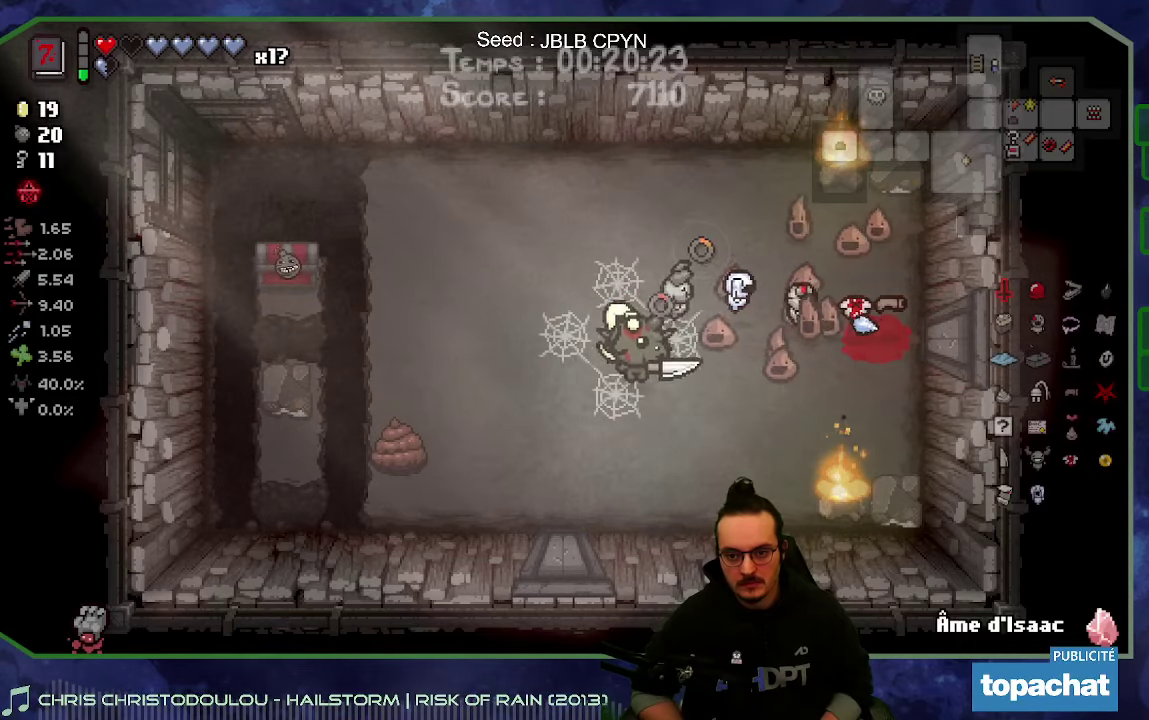
{"buttons": [], "left_stick": "left", "right_stick": "center", "events": [[167, "right_stick", "center"], [300, "left_stick", "center"], [350, "left_stick", "left"]]}
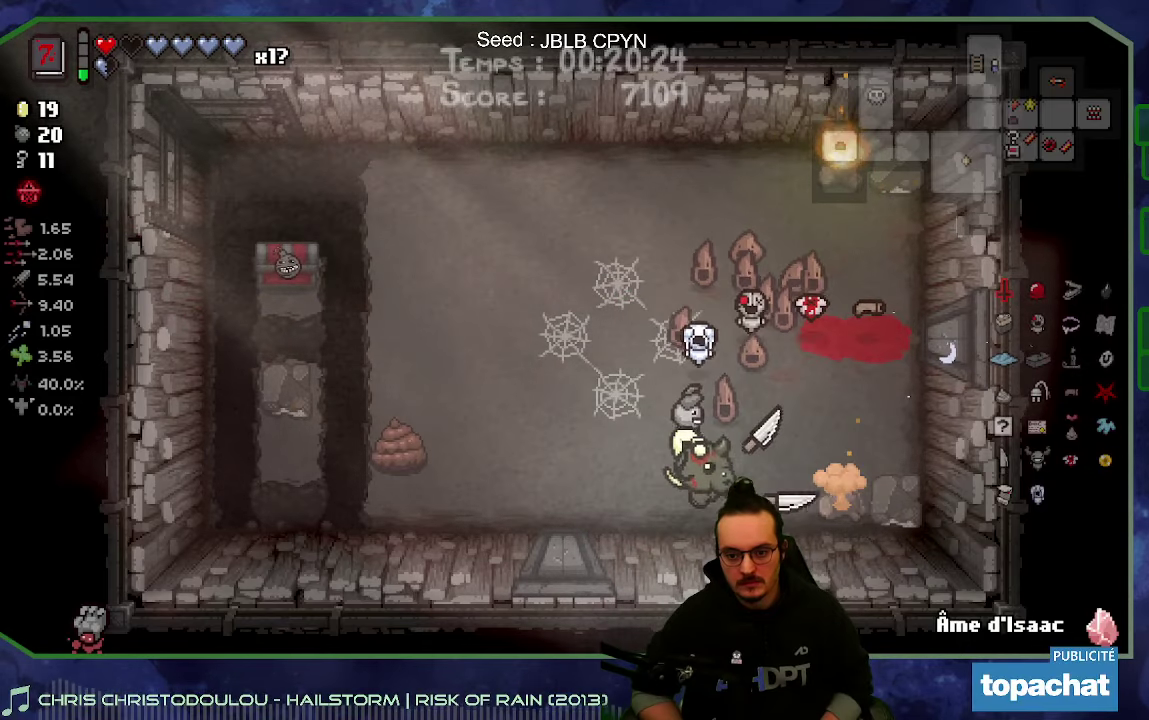
{"buttons": [], "left_stick": "down", "right_stick": "center", "events": [[267, "left_stick", "down-left"], [333, "left_stick", "down"]]}